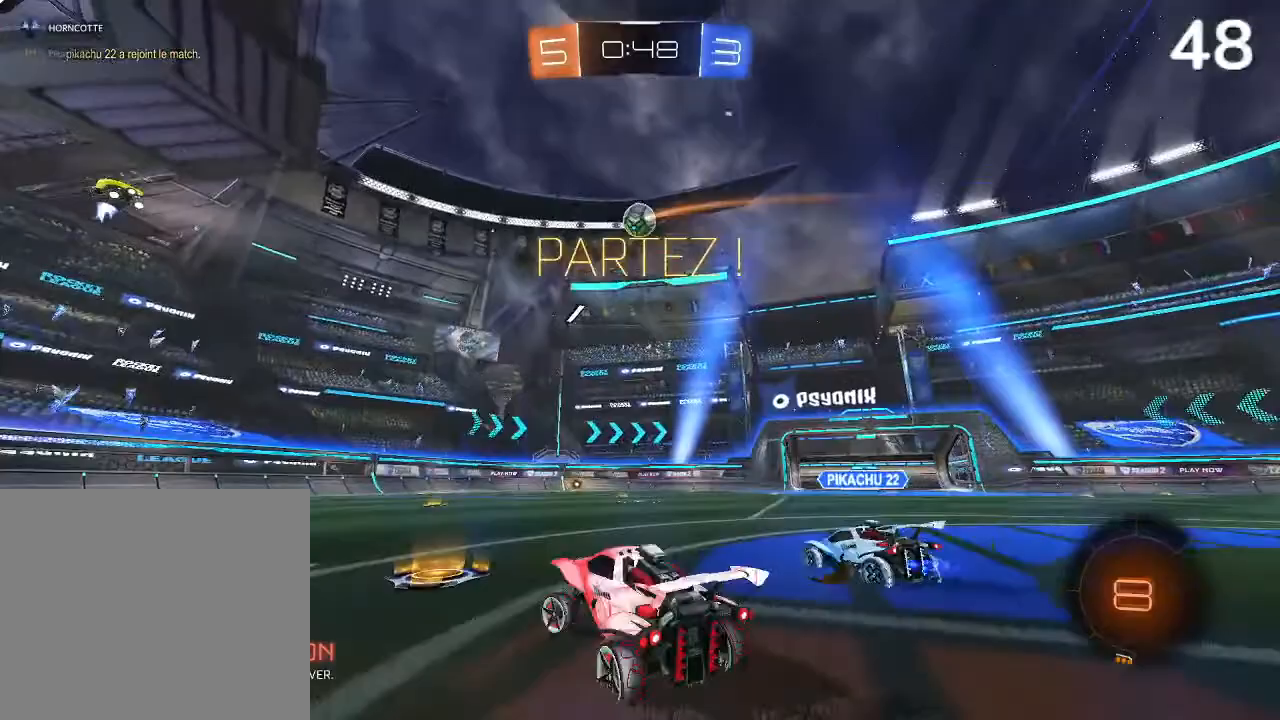
Gameplay with a controller (PlayStation layout); each line is a JSON object with the inputs held at the frame after it. "events" lists button and stick changes between this image and that frame as [ms after this image, input, new state], when the widget could be followed in between.
{"buttons": ["CIRCLE", "R2"], "left_stick": "center", "right_stick": "center", "events": [[67, "CIRCLE", "down"], [200, "left_stick", "center"]]}
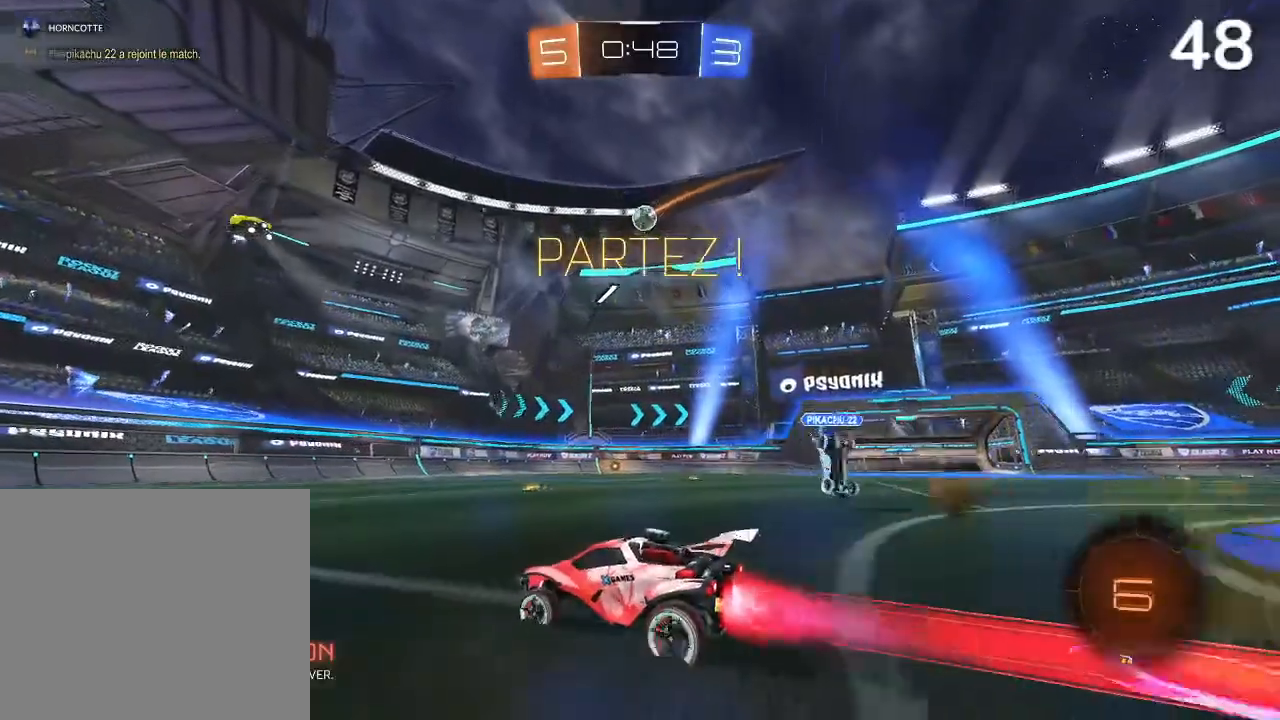
{"buttons": ["R2"], "left_stick": "up-right", "right_stick": "center", "events": [[333, "CIRCLE", "up"], [400, "left_stick", "up-right"]]}
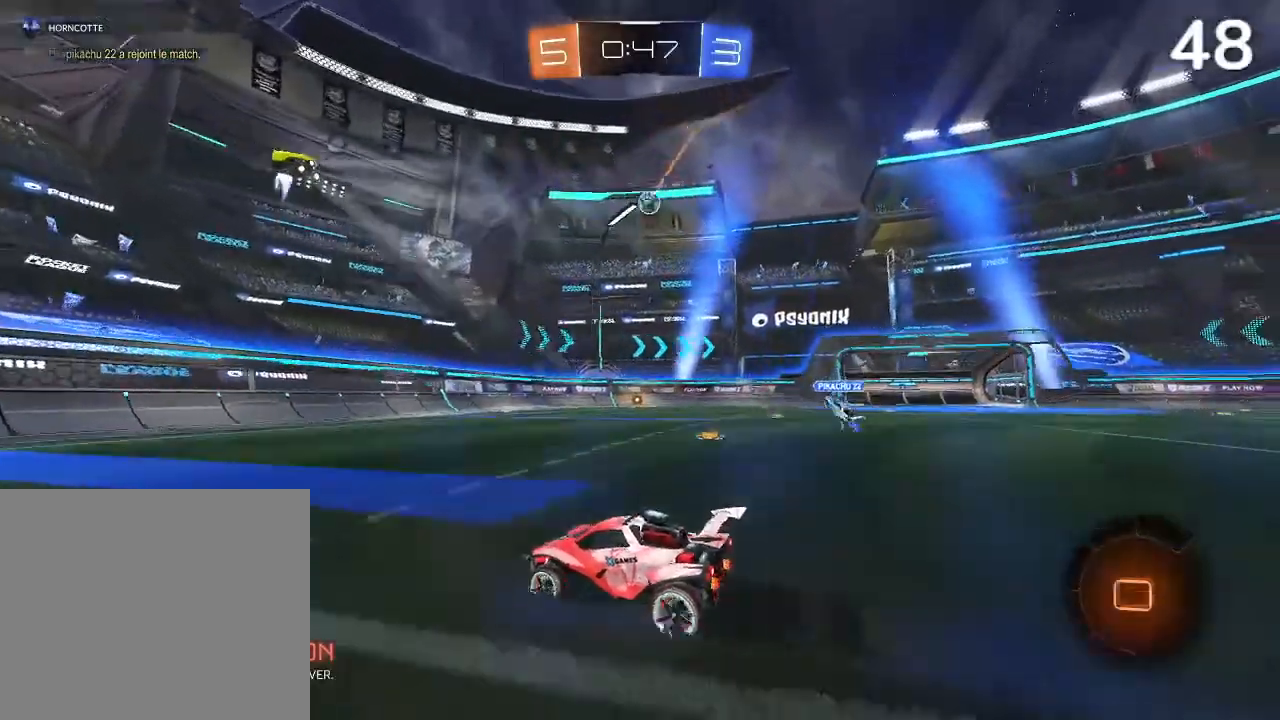
{"buttons": ["R2"], "left_stick": "center", "right_stick": "center", "events": [[100, "left_stick", "center"], [233, "left_stick", "left"], [500, "left_stick", "center"]]}
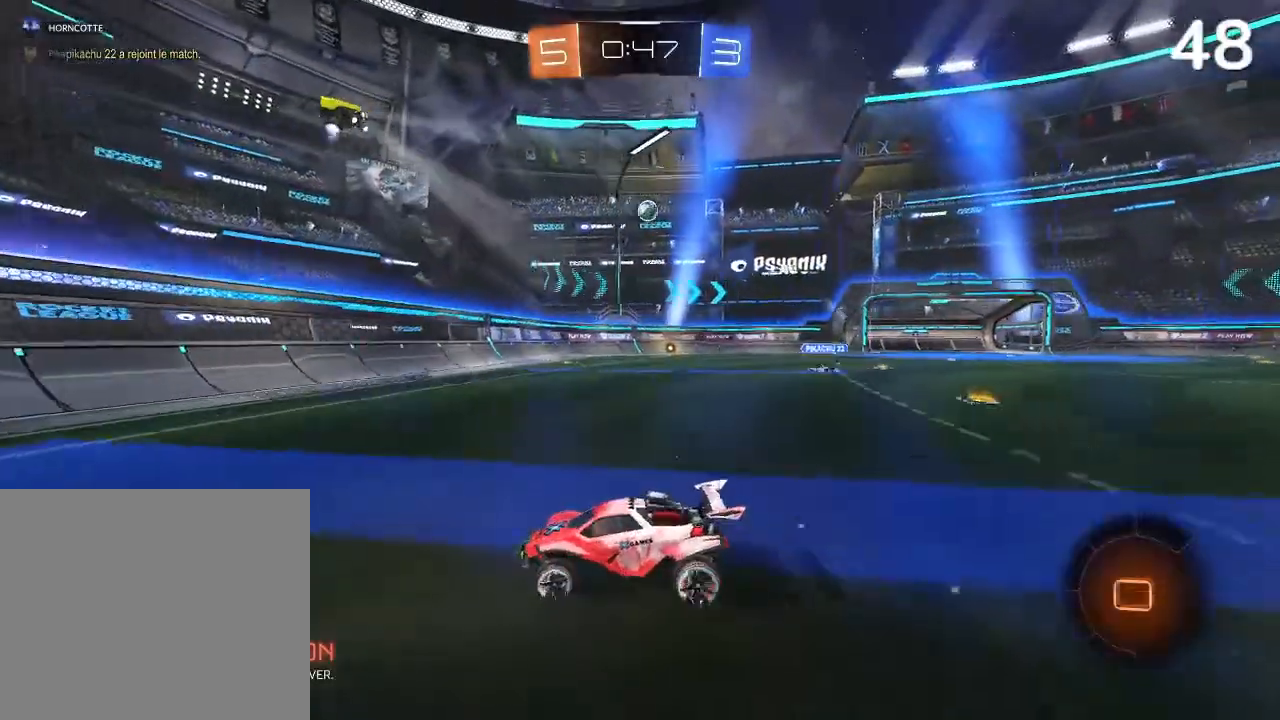
{"buttons": ["R2"], "left_stick": "up-right", "right_stick": "center", "events": [[400, "left_stick", "up-right"]]}
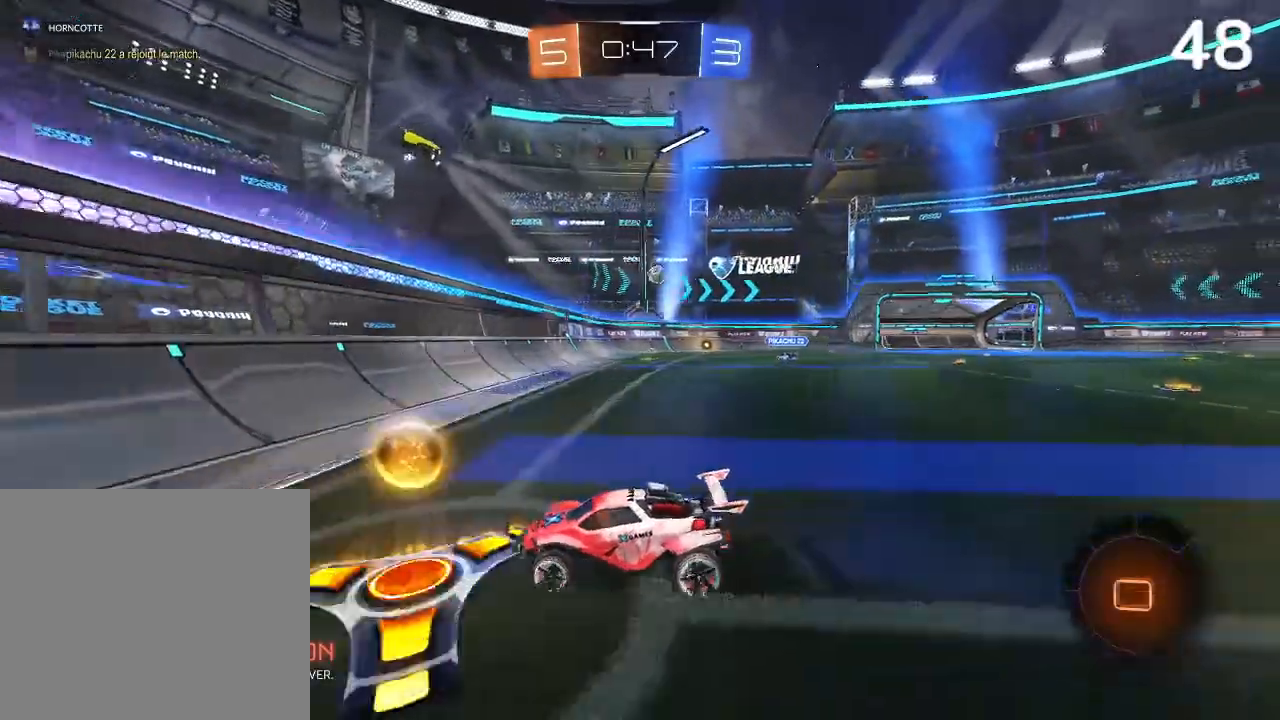
{"buttons": [], "left_stick": "right", "right_stick": "center", "events": [[167, "L2", "down"], [200, "R2", "up"], [467, "L2", "up"], [467, "left_stick", "right"]]}
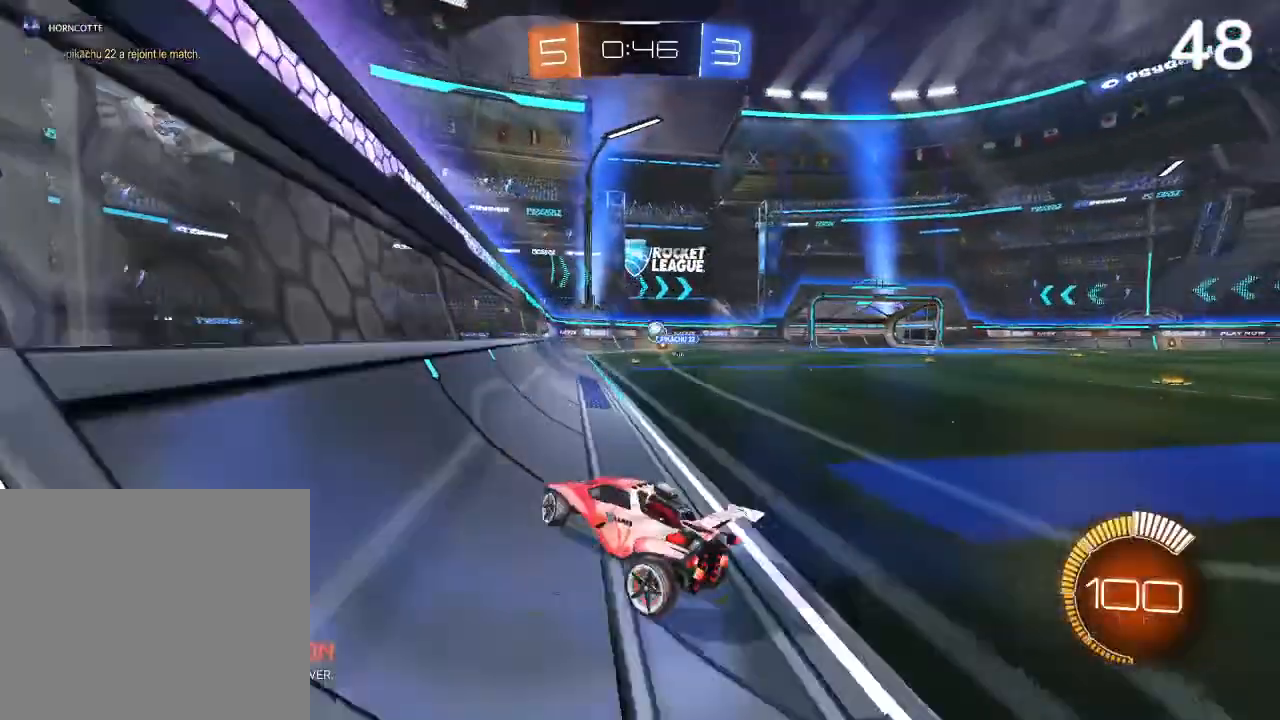
{"buttons": ["R2"], "left_stick": "center", "right_stick": "center", "events": [[233, "R2", "down"], [333, "CIRCLE", "down"], [433, "left_stick", "center"], [467, "CIRCLE", "up"]]}
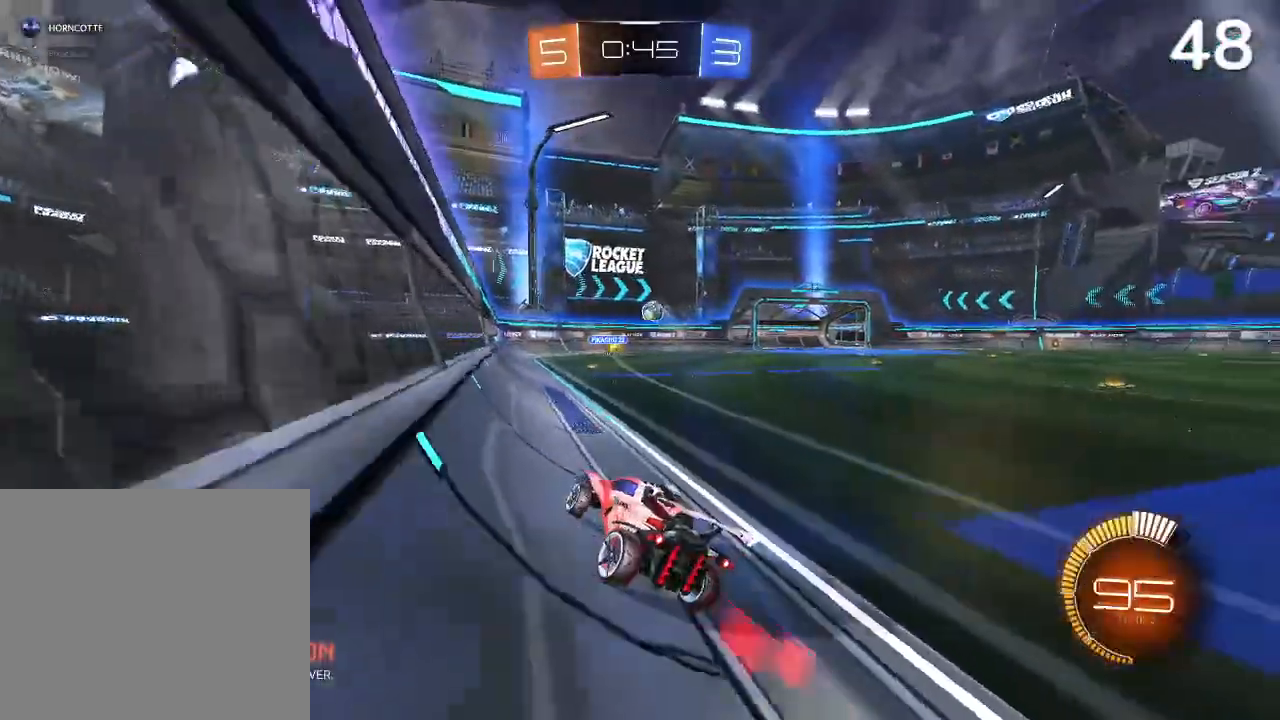
{"buttons": ["R2"], "left_stick": "right", "right_stick": "center", "events": [[167, "left_stick", "right"]]}
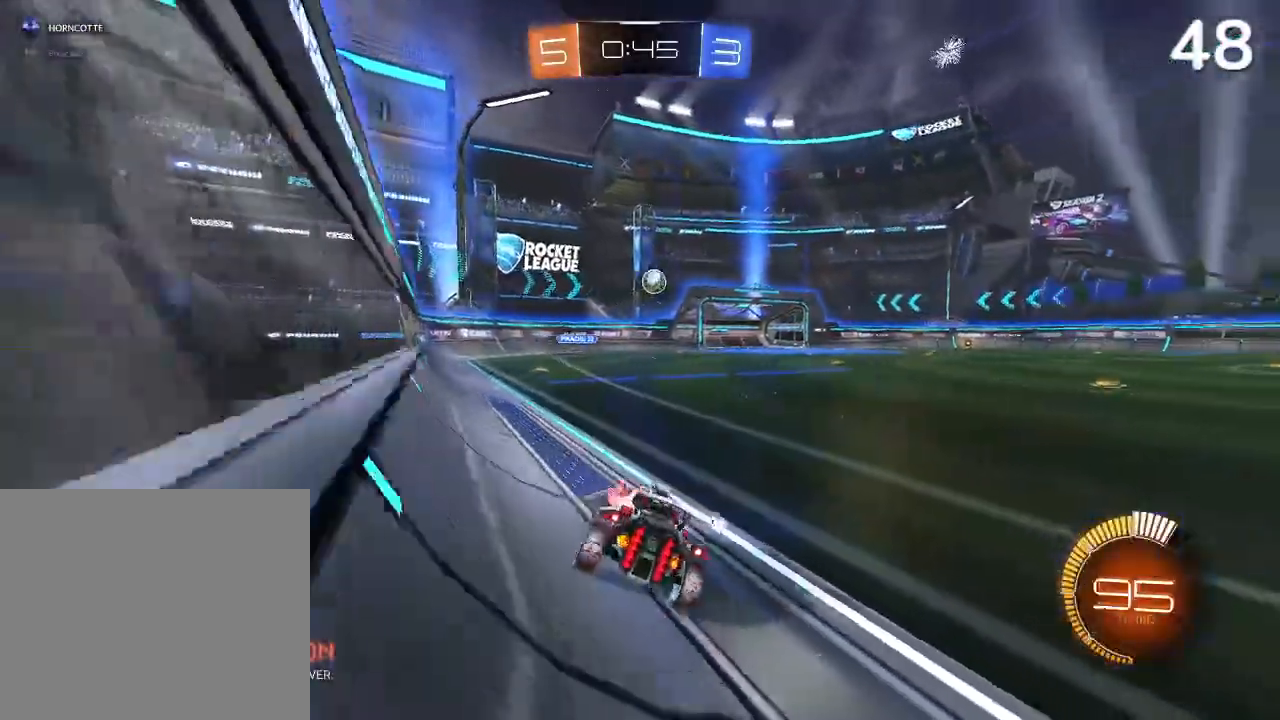
{"buttons": [], "left_stick": "right", "right_stick": "center", "events": [[33, "left_stick", "center"], [400, "R2", "up"], [467, "left_stick", "right"]]}
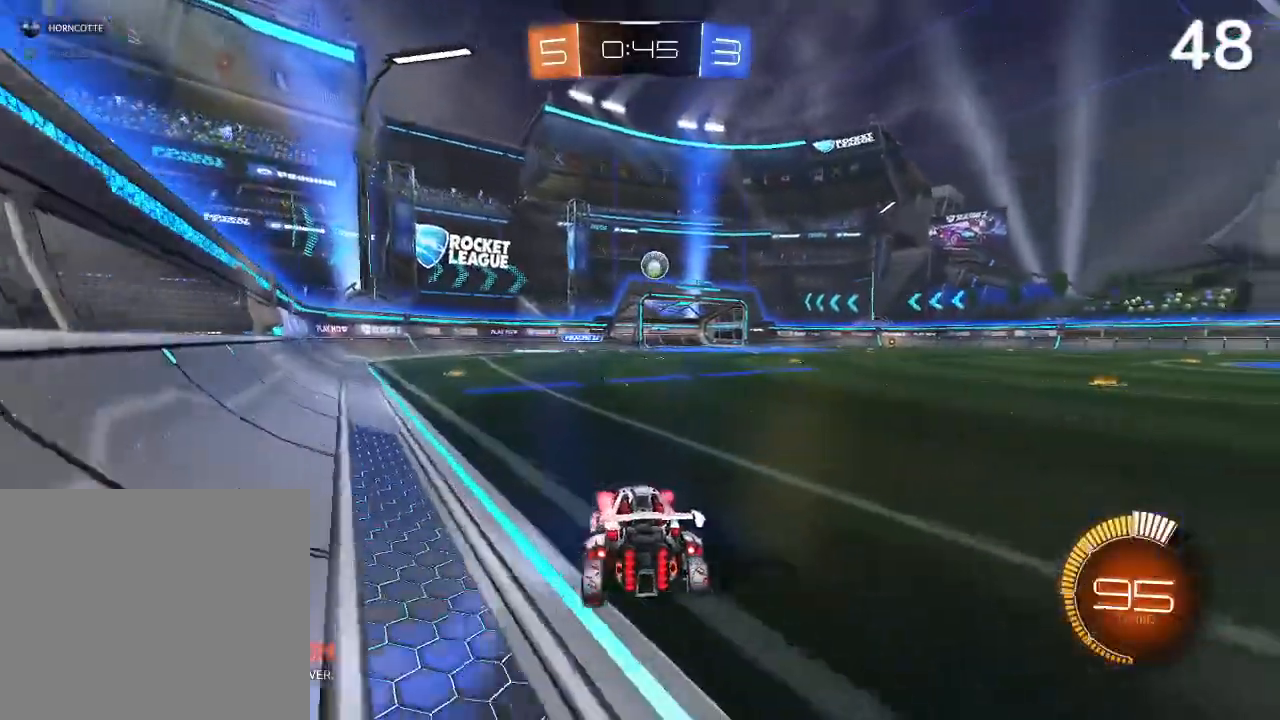
{"buttons": ["R2"], "left_stick": "right", "right_stick": "center", "events": [[333, "R2", "down"]]}
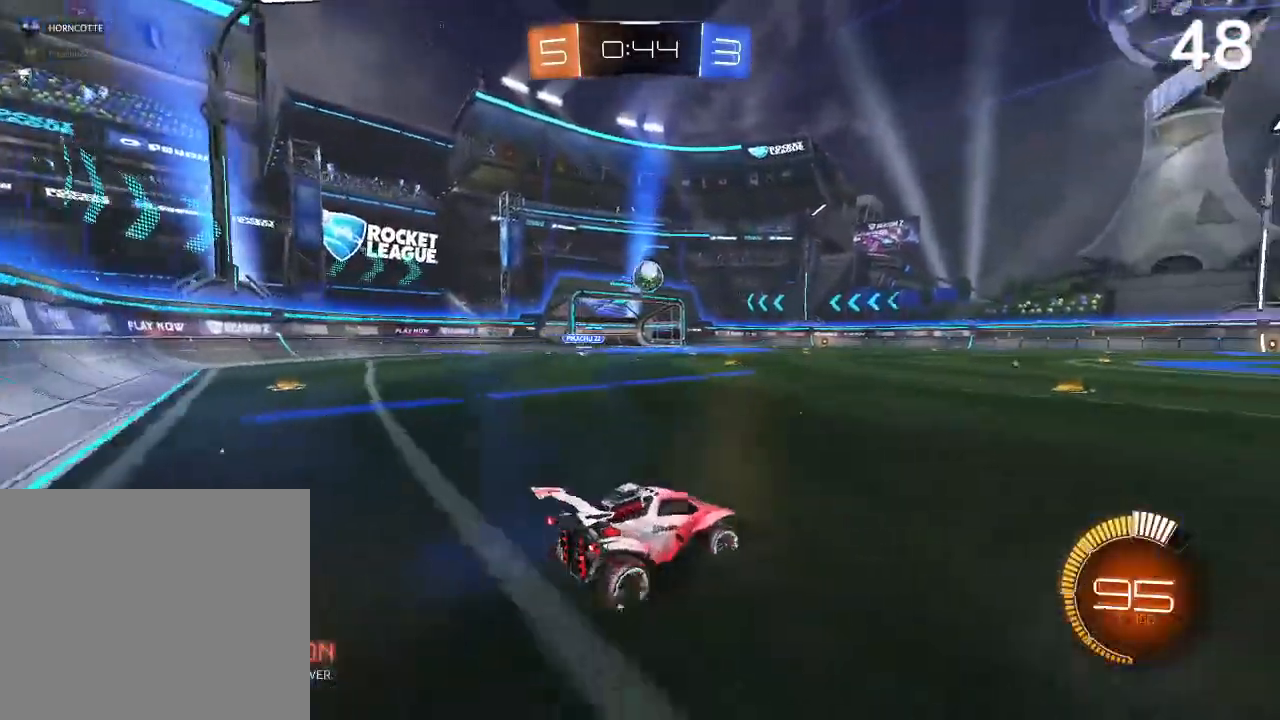
{"buttons": ["CIRCLE", "R2"], "left_stick": "right", "right_stick": "center", "events": [[167, "TRIANGLE", "down"], [233, "TRIANGLE", "up"], [400, "CIRCLE", "down"], [433, "left_stick", "center"], [500, "left_stick", "right"]]}
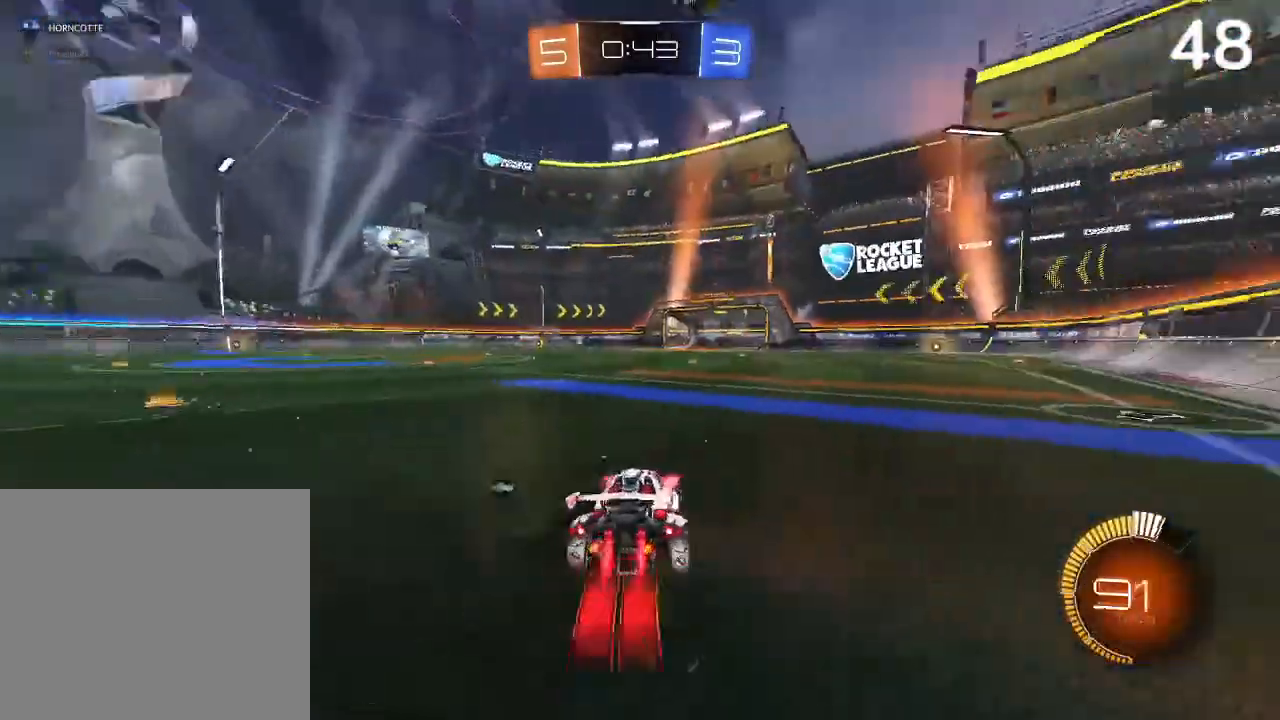
{"buttons": ["R2"], "left_stick": "up-left", "right_stick": "center", "events": [[300, "left_stick", "up-right"], [467, "CIRCLE", "up"], [467, "left_stick", "up-left"]]}
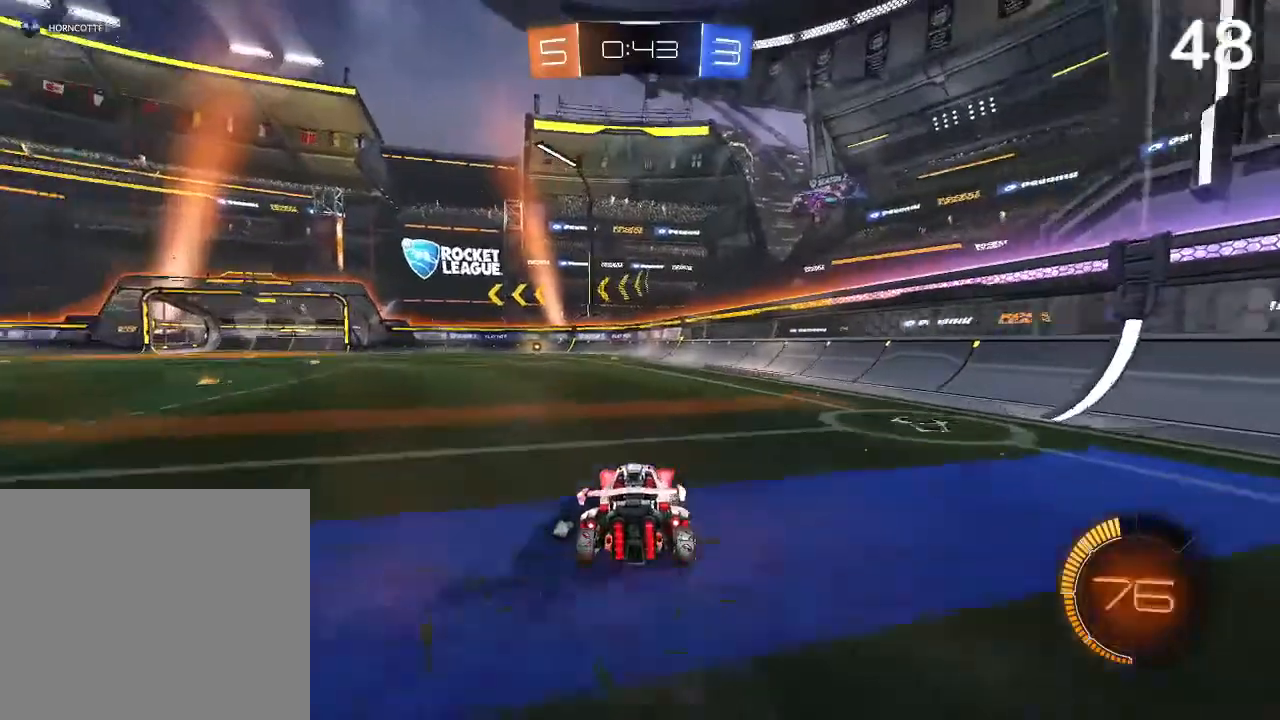
{"buttons": ["R2"], "left_stick": "center", "right_stick": "center", "events": [[33, "CROSS", "down"], [133, "CROSS", "up"], [200, "CROSS", "down"], [400, "CROSS", "up"], [400, "left_stick", "center"]]}
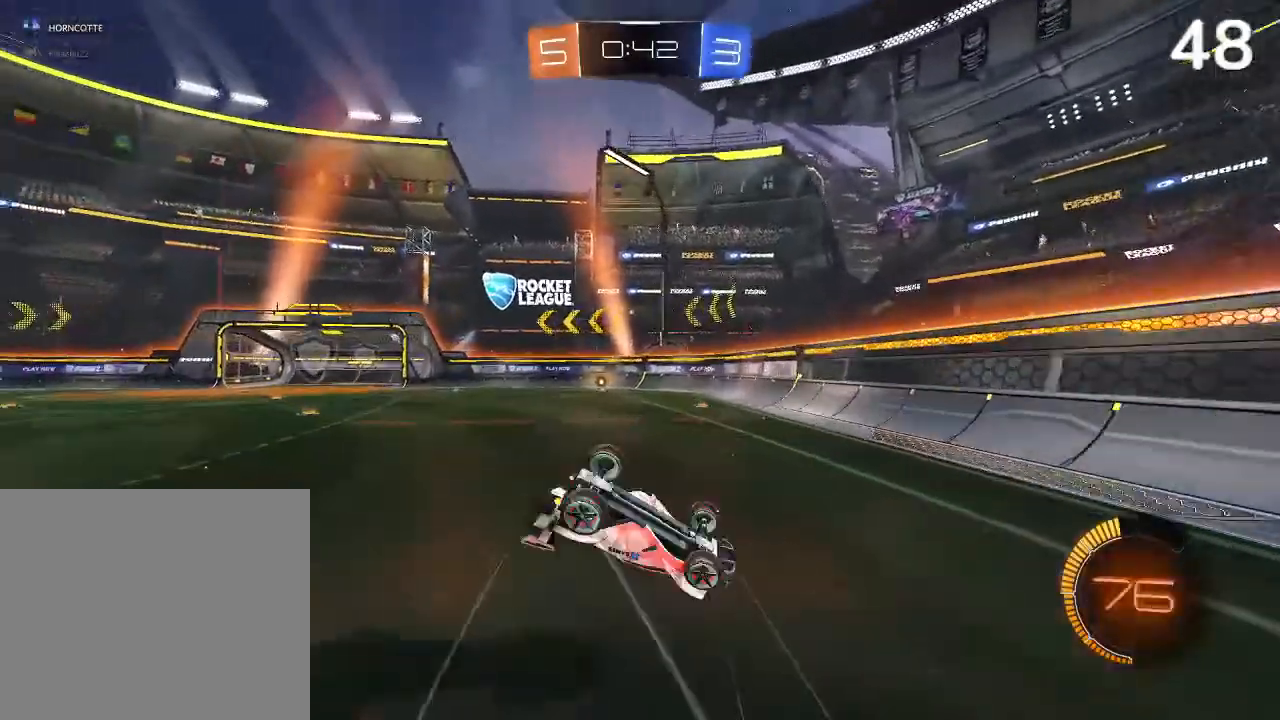
{"buttons": ["R2"], "left_stick": "center", "right_stick": "center", "events": [[333, "TRIANGLE", "down"], [367, "TRIANGLE", "up"]]}
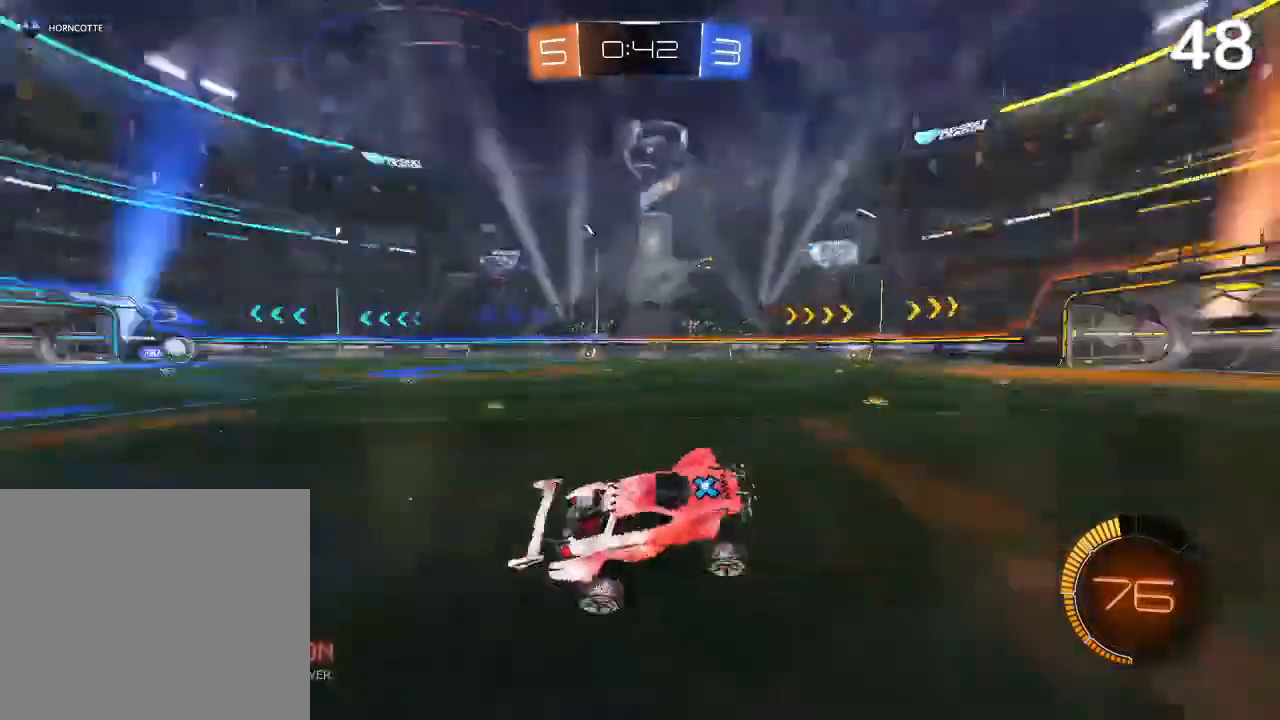
{"buttons": ["R2"], "left_stick": "center", "right_stick": "center", "events": [[333, "TRIANGLE", "down"], [433, "TRIANGLE", "up"]]}
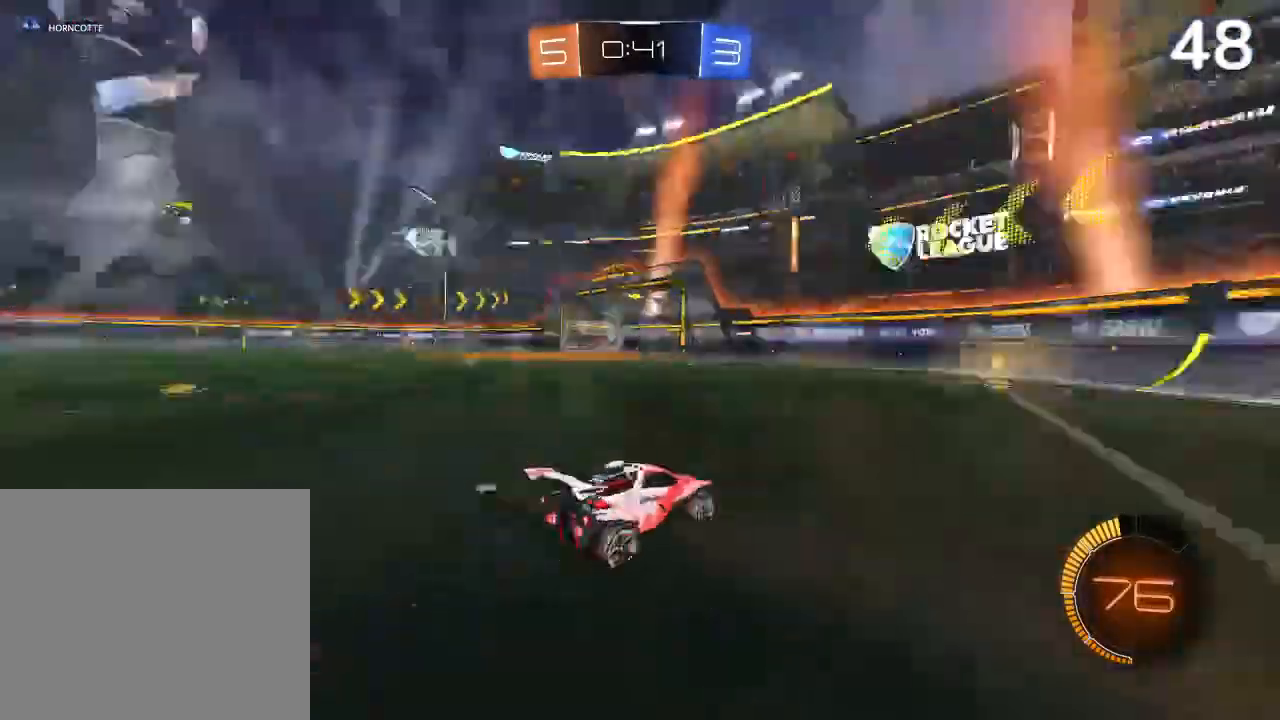
{"buttons": ["TRIANGLE", "R2"], "left_stick": "up-left", "right_stick": "center", "events": [[100, "CIRCLE", "down"], [333, "CIRCLE", "up"], [467, "left_stick", "up-left"], [500, "TRIANGLE", "down"]]}
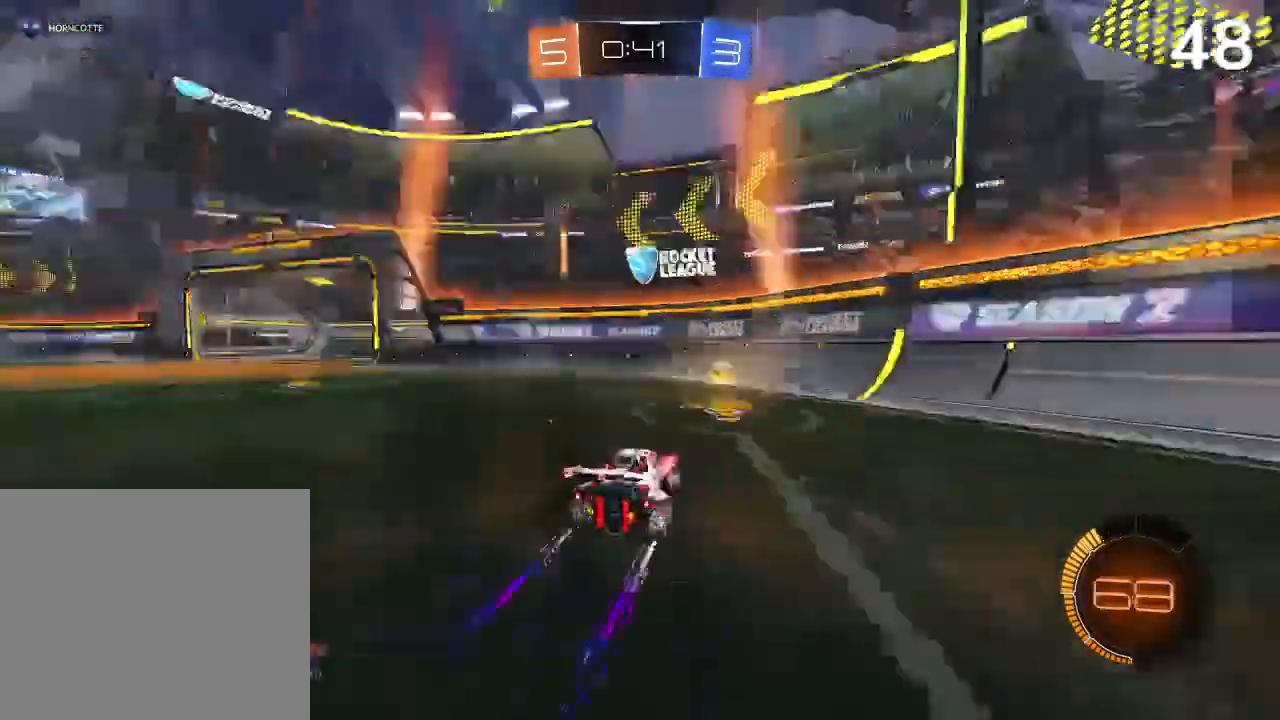
{"buttons": ["R2"], "left_stick": "up-left", "right_stick": "center", "events": [[67, "TRIANGLE", "up"]]}
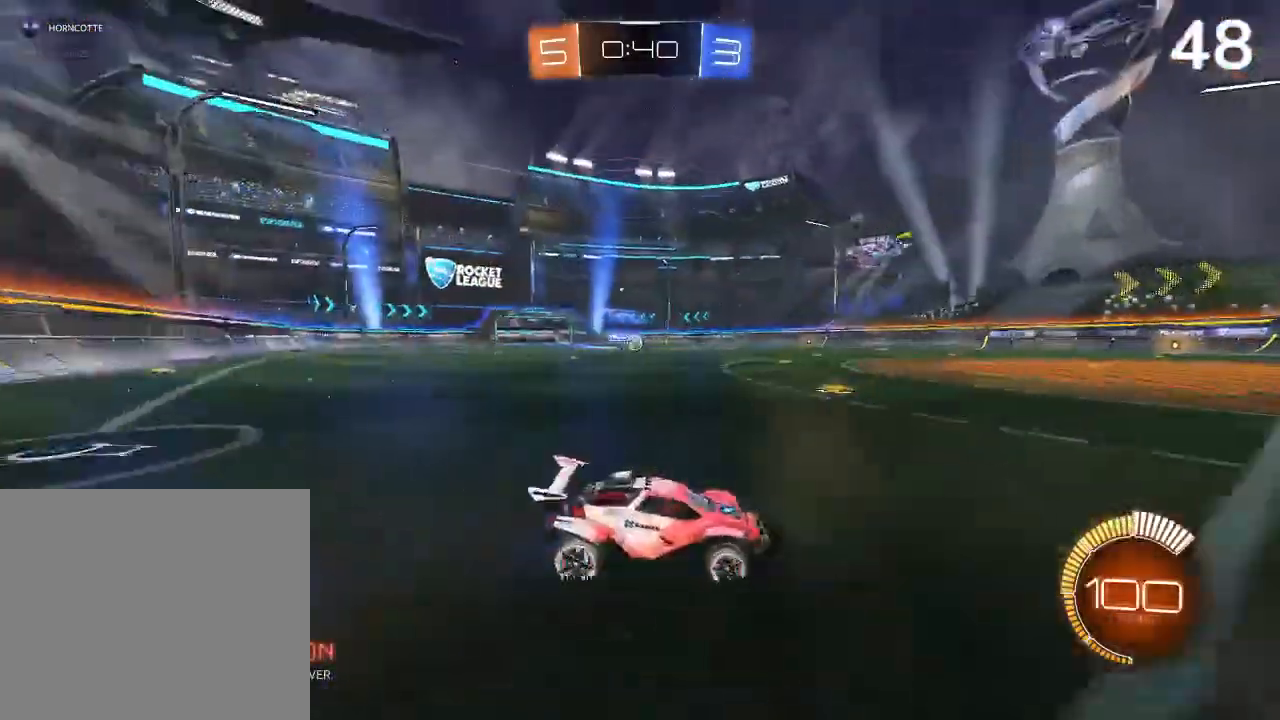
{"buttons": ["R2"], "left_stick": "center", "right_stick": "center", "events": [[400, "left_stick", "center"]]}
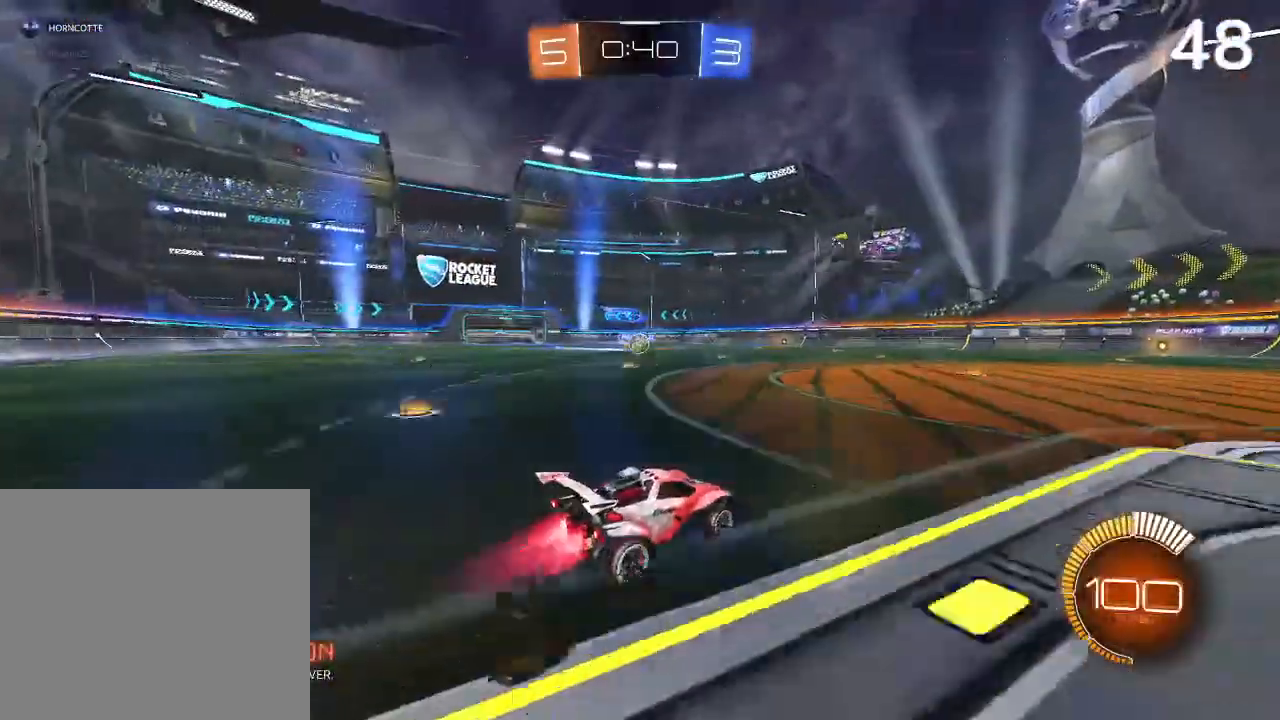
{"buttons": ["CIRCLE", "R2"], "left_stick": "up-left", "right_stick": "center", "events": [[33, "CIRCLE", "down"], [200, "CIRCLE", "up"], [233, "CIRCLE", "down"], [300, "left_stick", "up-left"]]}
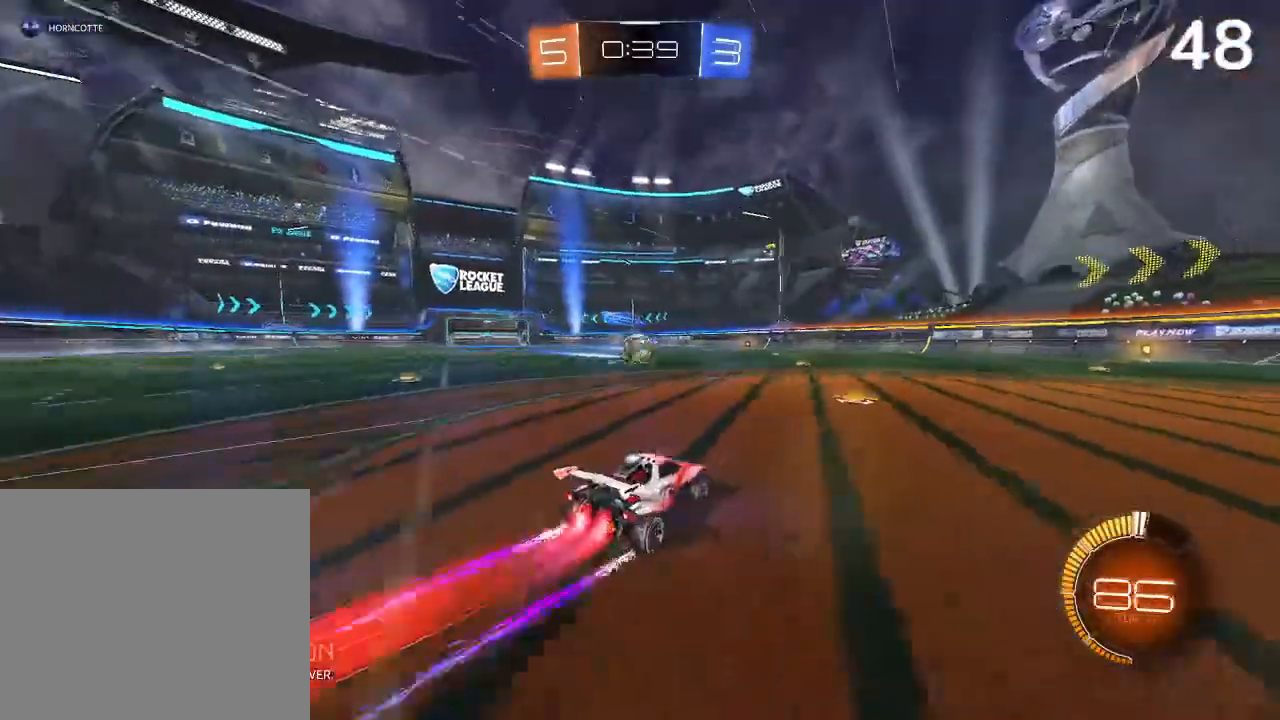
{"buttons": ["CROSS", "L2", "R2"], "left_stick": "up", "right_stick": "center", "events": [[33, "left_stick", "center"], [267, "CIRCLE", "up"], [333, "left_stick", "up-right"], [400, "CROSS", "down"], [433, "CROSS", "up"], [433, "L2", "down"], [467, "left_stick", "up"], [500, "CROSS", "down"]]}
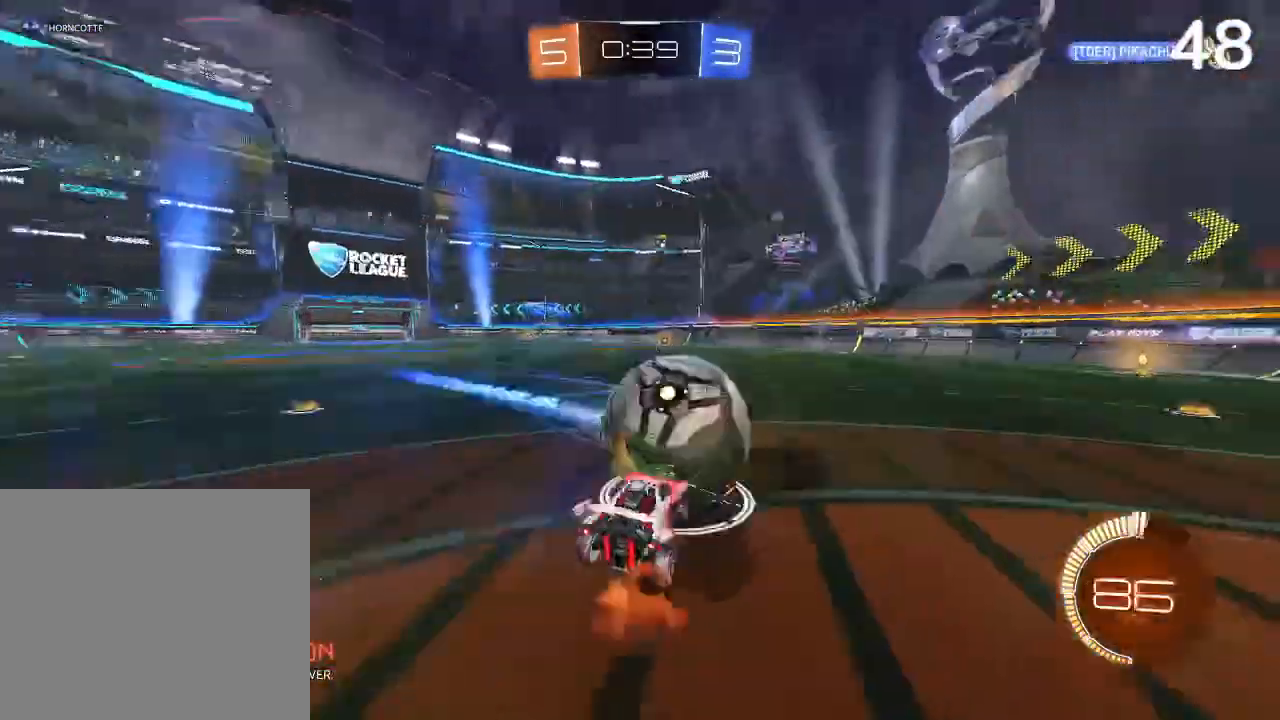
{"buttons": ["R2"], "left_stick": "up", "right_stick": "center", "events": [[300, "CROSS", "up"], [500, "L2", "up"]]}
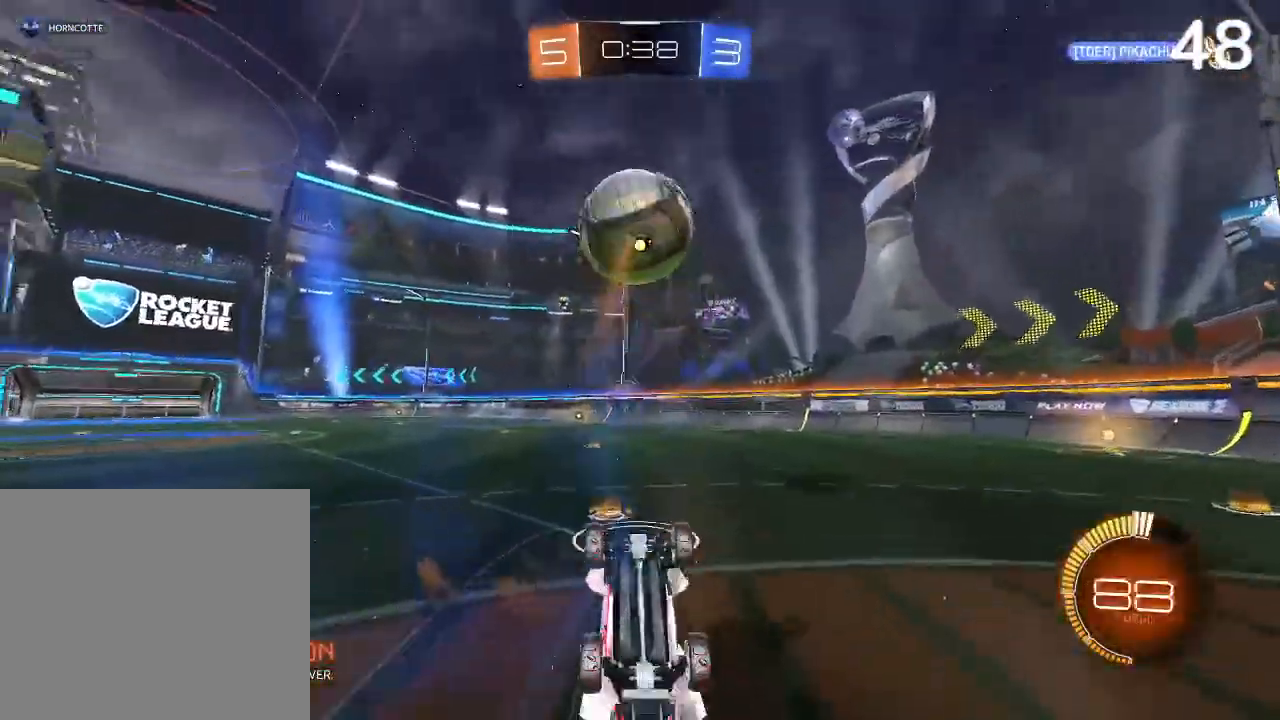
{"buttons": ["R2"], "left_stick": "center", "right_stick": "center", "events": [[467, "left_stick", "center"]]}
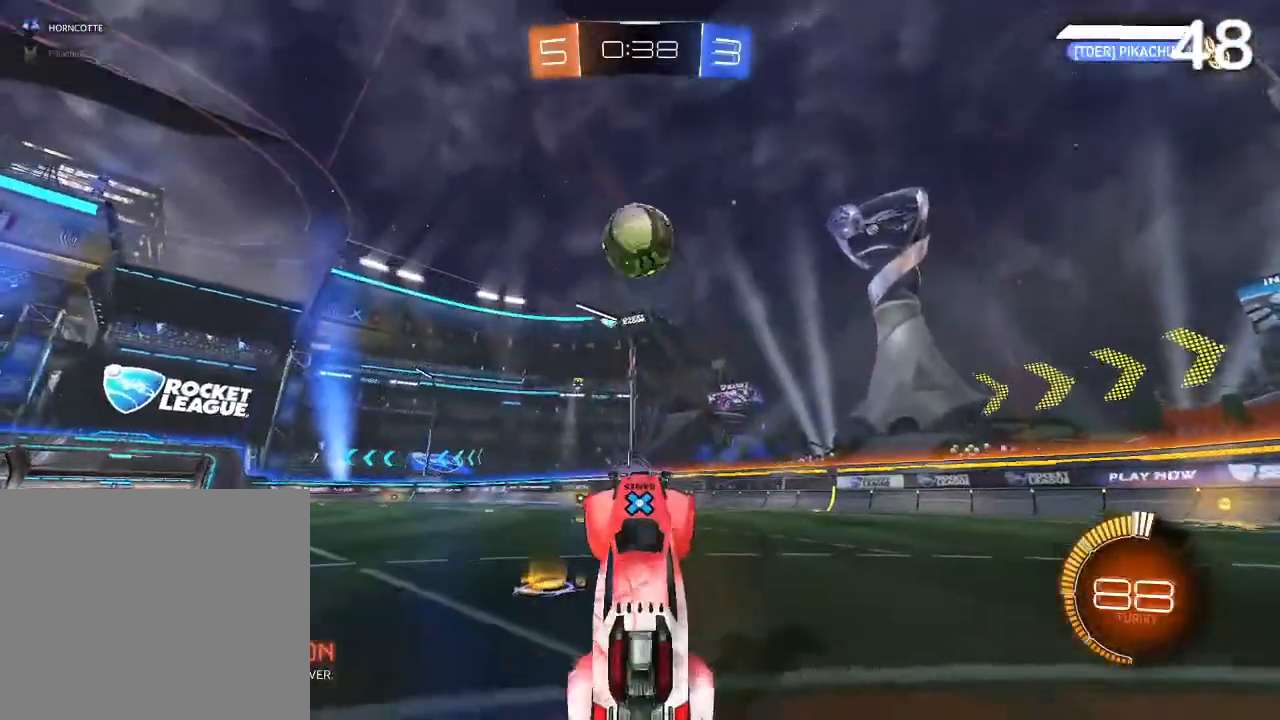
{"buttons": ["CIRCLE", "R2"], "left_stick": "center", "right_stick": "center", "events": [[33, "CIRCLE", "down"]]}
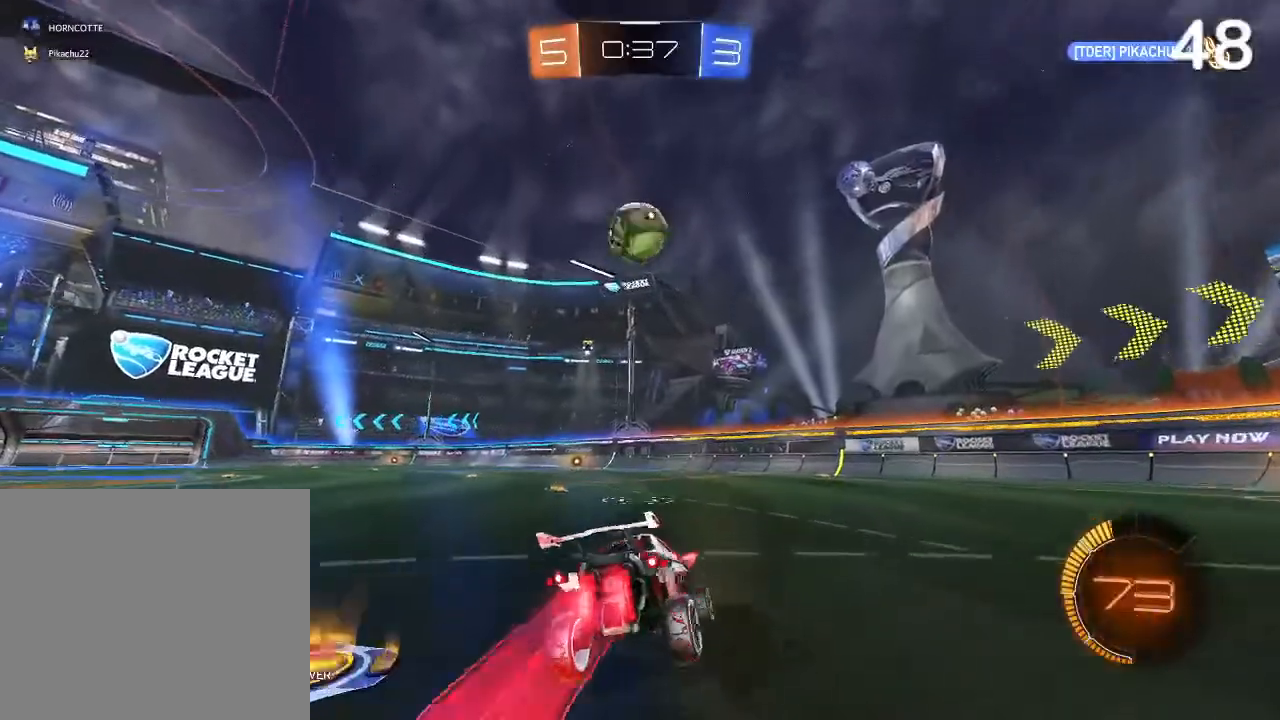
{"buttons": ["CIRCLE", "R2"], "left_stick": "center", "right_stick": "center", "events": [[133, "left_stick", "up-left"], [267, "left_stick", "center"]]}
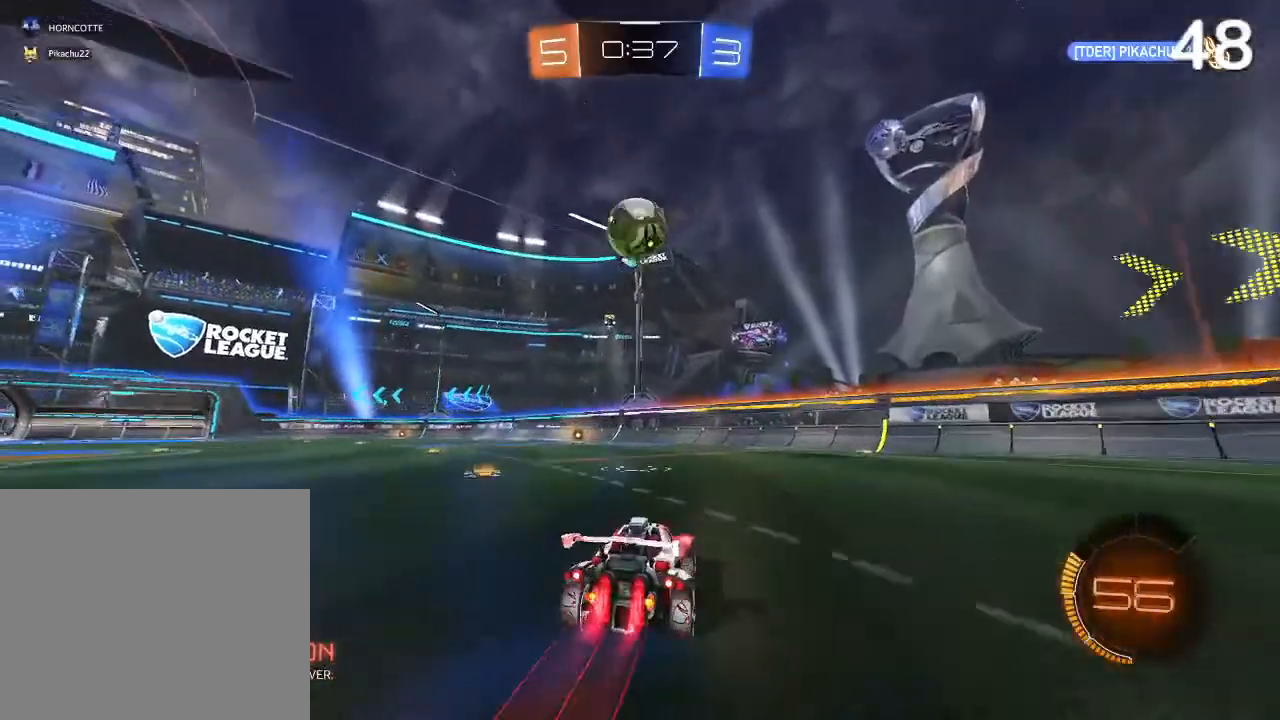
{"buttons": ["CIRCLE", "R2"], "left_stick": "center", "right_stick": "center", "events": [[167, "left_stick", "left"], [267, "left_stick", "center"], [367, "left_stick", "left"], [467, "left_stick", "center"]]}
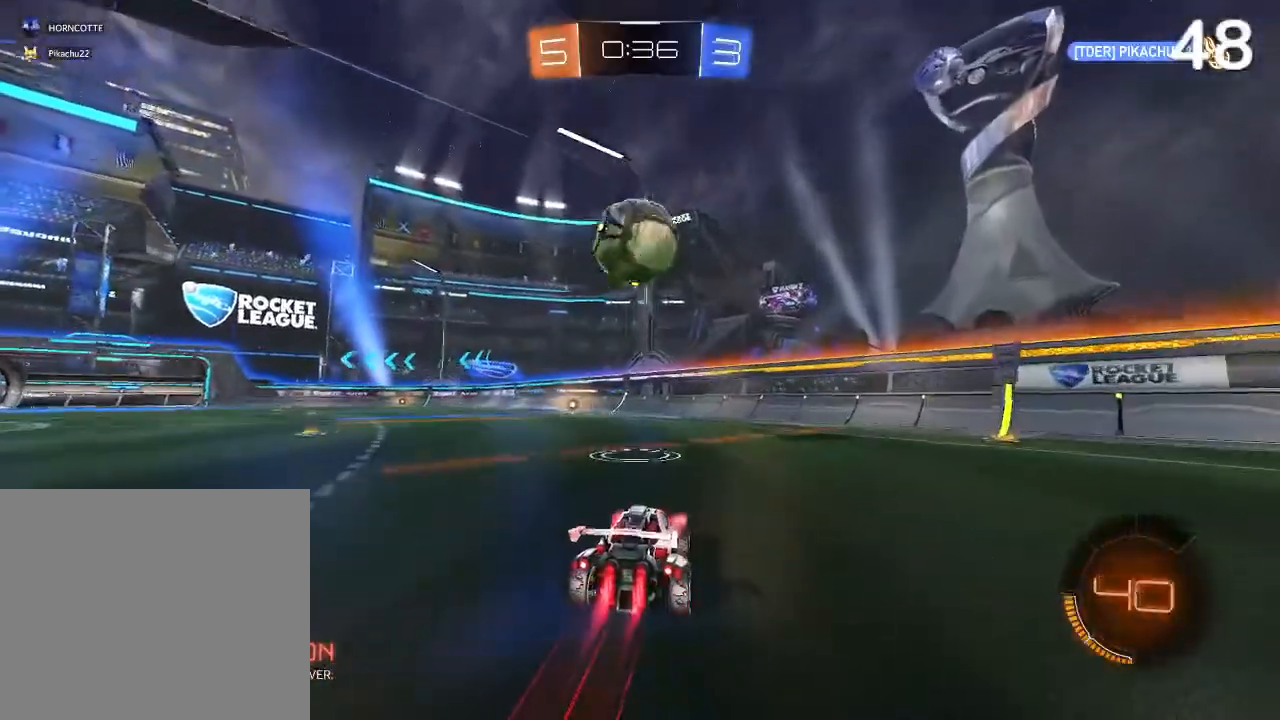
{"buttons": ["R2"], "left_stick": "center", "right_stick": "center", "events": [[233, "left_stick", "left"], [467, "CIRCLE", "up"], [467, "left_stick", "center"]]}
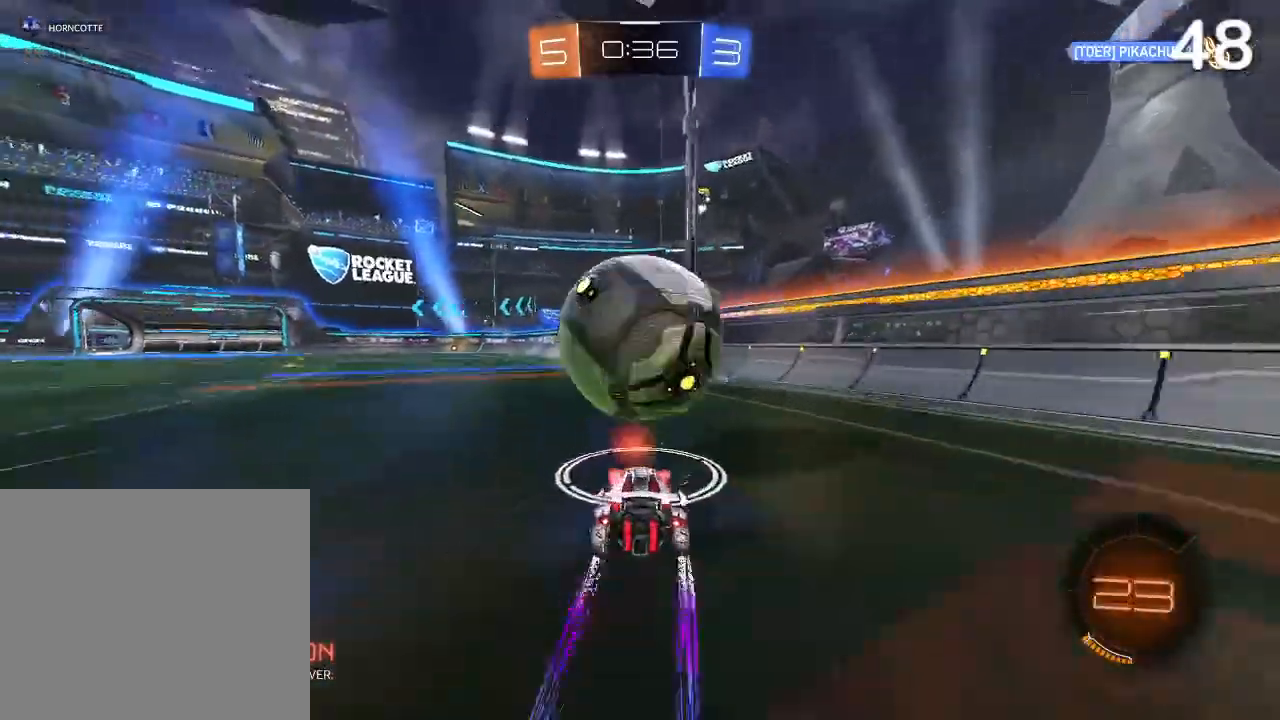
{"buttons": ["R2"], "left_stick": "left", "right_stick": "center", "events": [[33, "L2", "down"], [67, "R2", "up"], [200, "L2", "up"], [433, "left_stick", "left"], [500, "R2", "down"]]}
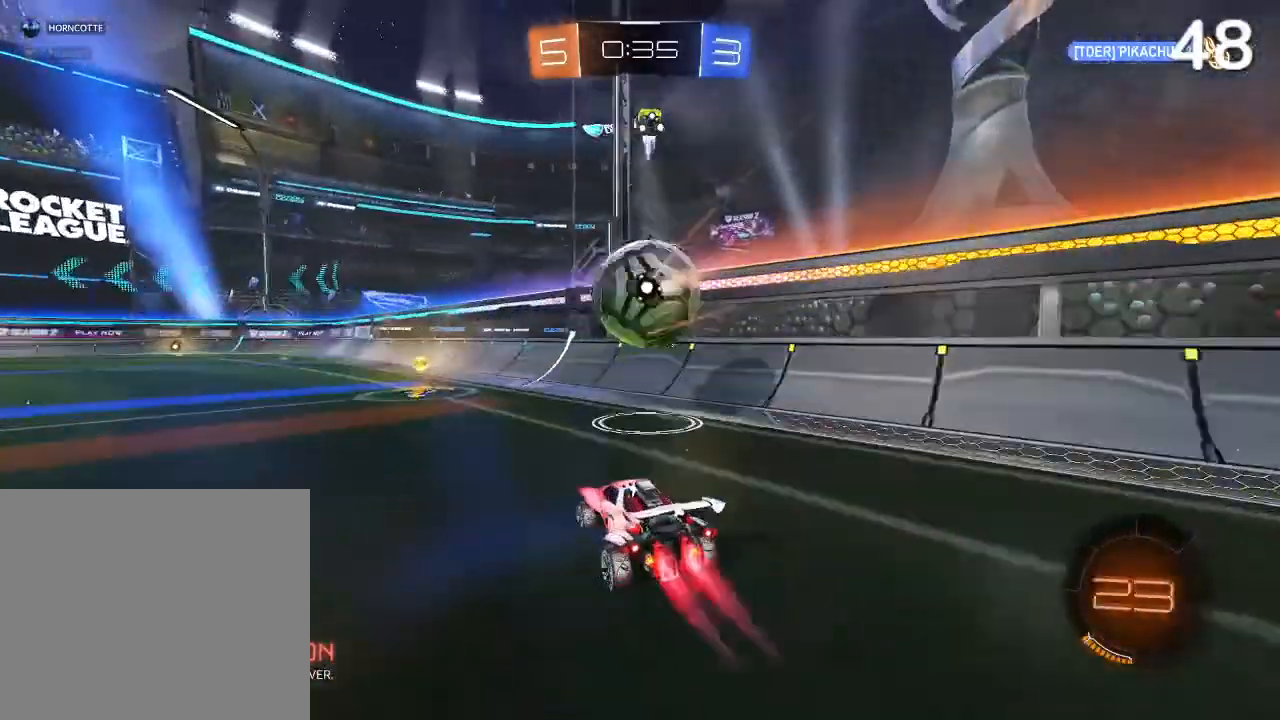
{"buttons": [], "left_stick": "center", "right_stick": "center", "events": [[33, "CIRCLE", "down"], [233, "CIRCLE", "up"], [300, "R2", "up"], [333, "left_stick", "center"]]}
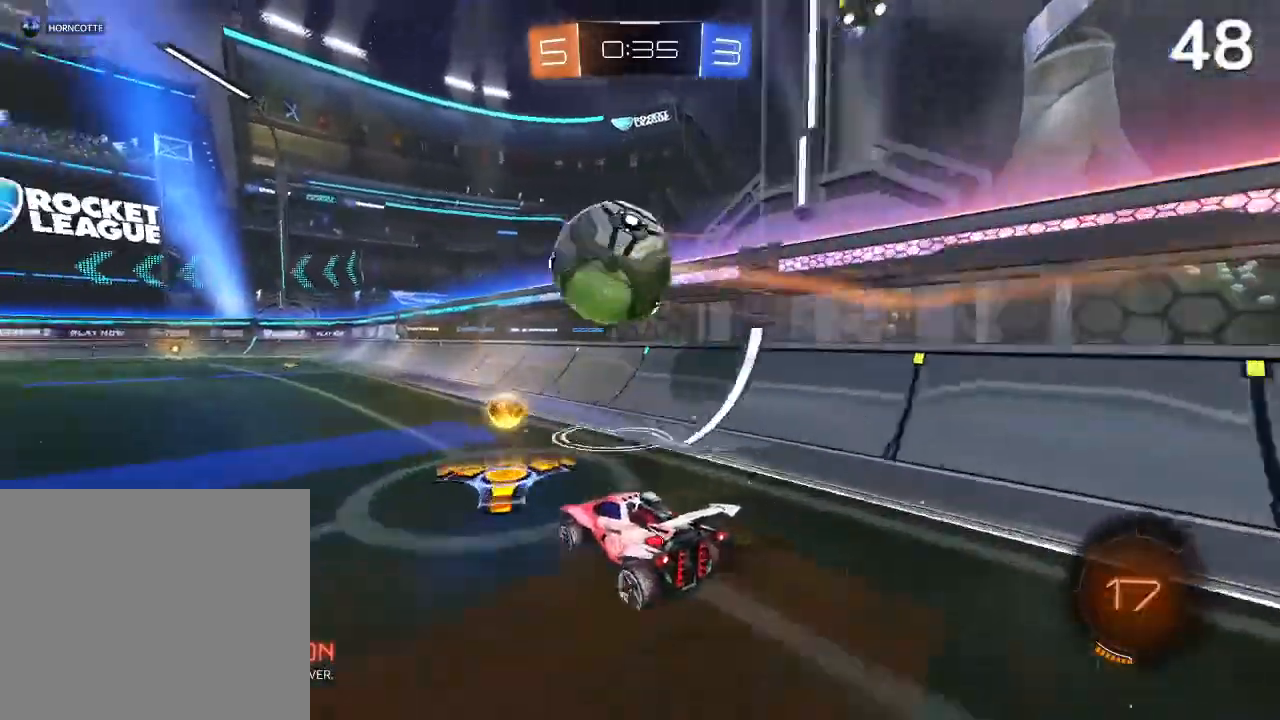
{"buttons": ["R2"], "left_stick": "left", "right_stick": "center", "events": [[133, "left_stick", "up-left"], [200, "R2", "down"], [233, "CIRCLE", "down"], [267, "left_stick", "center"], [433, "CIRCLE", "up"], [500, "left_stick", "left"]]}
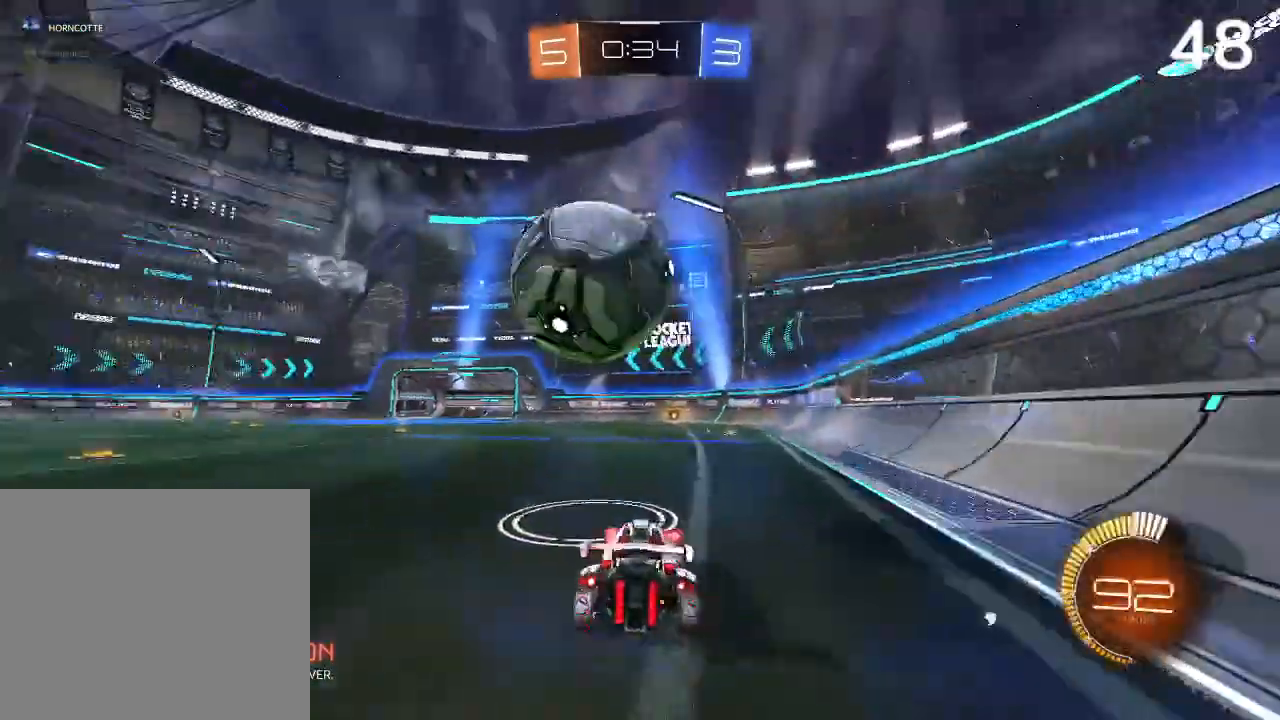
{"buttons": ["CIRCLE", "R2"], "left_stick": "center", "right_stick": "center", "events": [[200, "CIRCLE", "down"], [233, "left_stick", "center"]]}